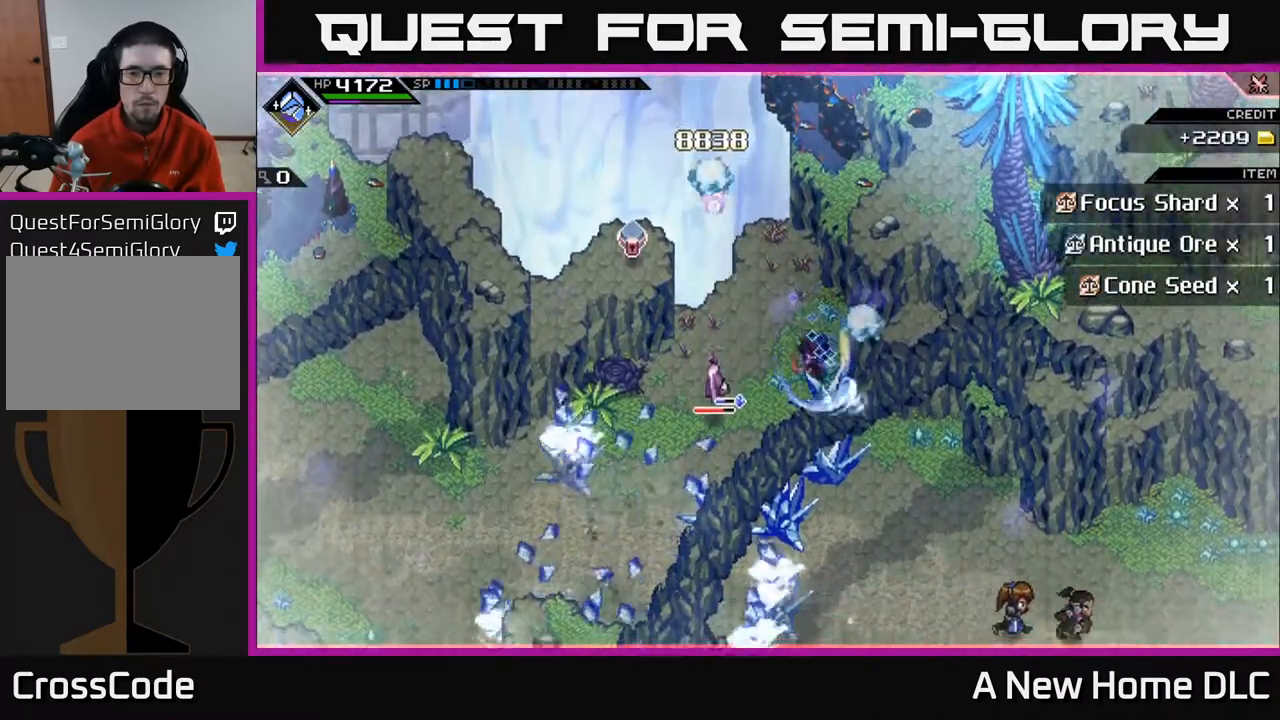
Gameplay with a controller (Xbox layout); each line is a JSON object with the inputs held at the frame after it. "events" lists button and stick changes between this image and that frame as [ms after this image, input, new state], when the widget could be followed in between. Not read: L3 R3 right_stick.
{"buttons": [], "left_stick": "center", "events": [[83, "X", "up"], [100, "left_stick", "center"], [350, "DPAD_LEFT", "down"], [450, "DPAD_LEFT", "up"]]}
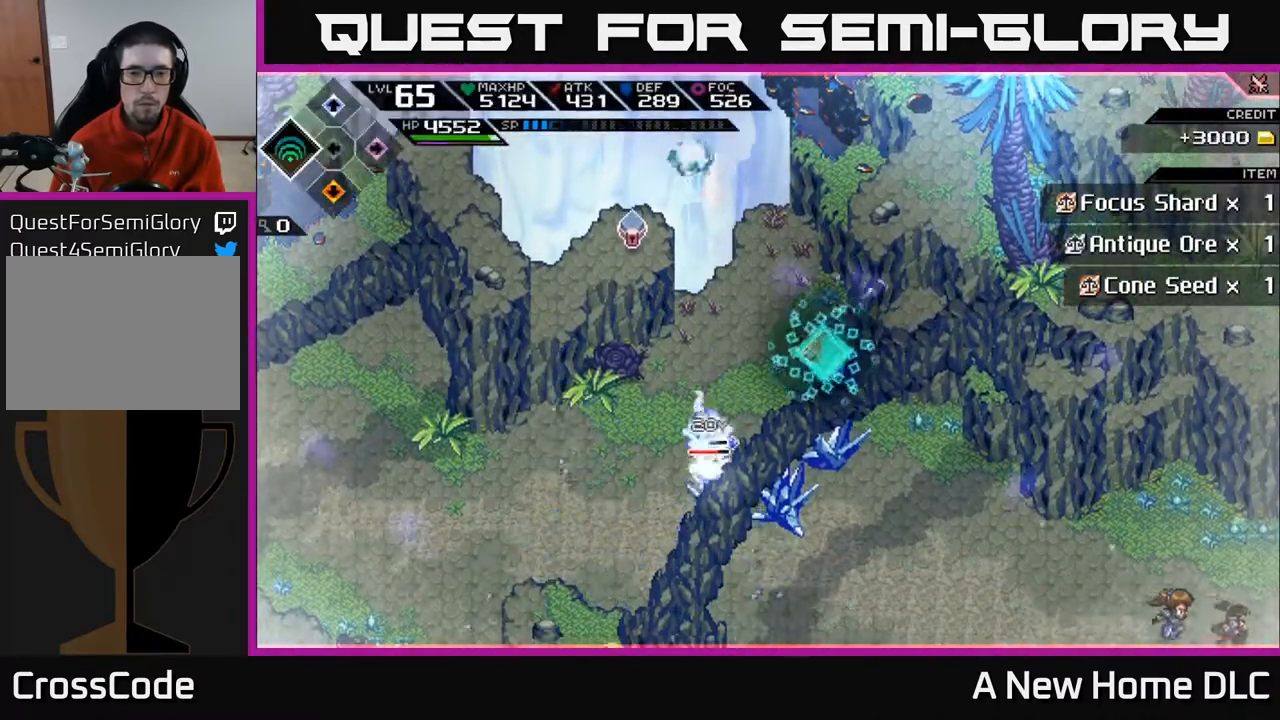
{"buttons": ["R2"], "left_stick": "center", "events": [[317, "R2", "down"]]}
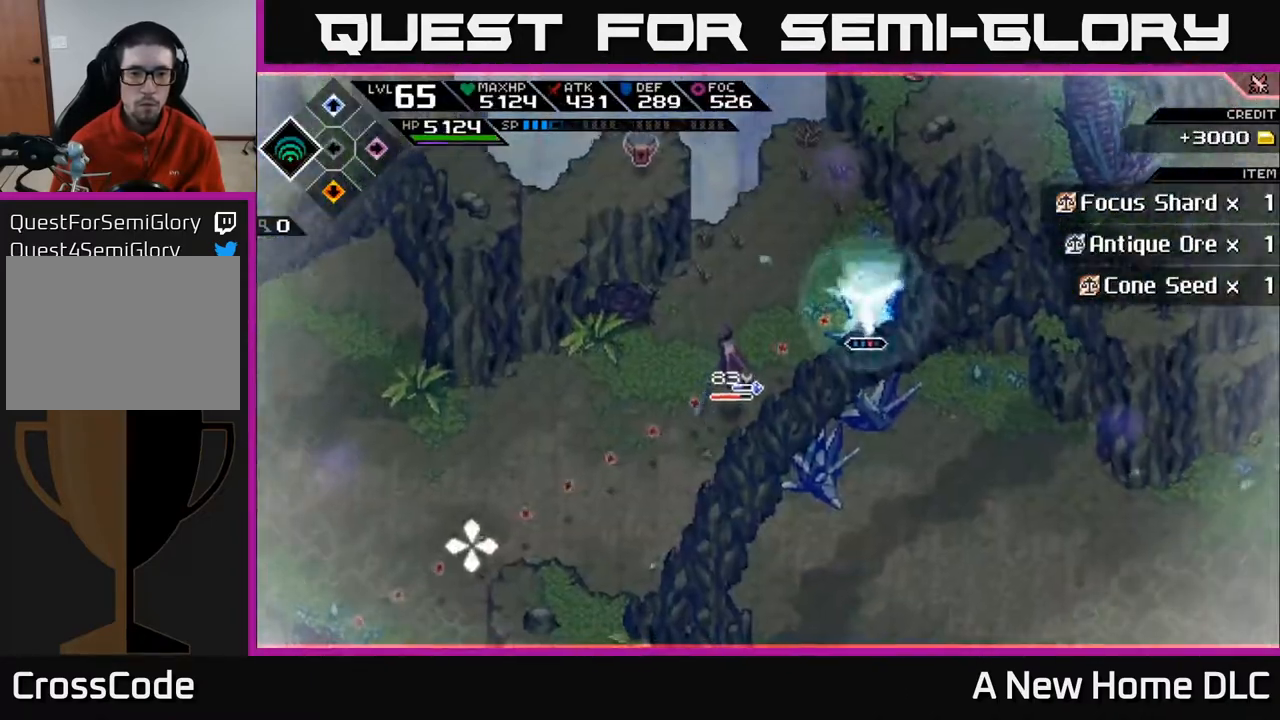
{"buttons": [], "left_stick": "center", "events": [[67, "R2", "up"]]}
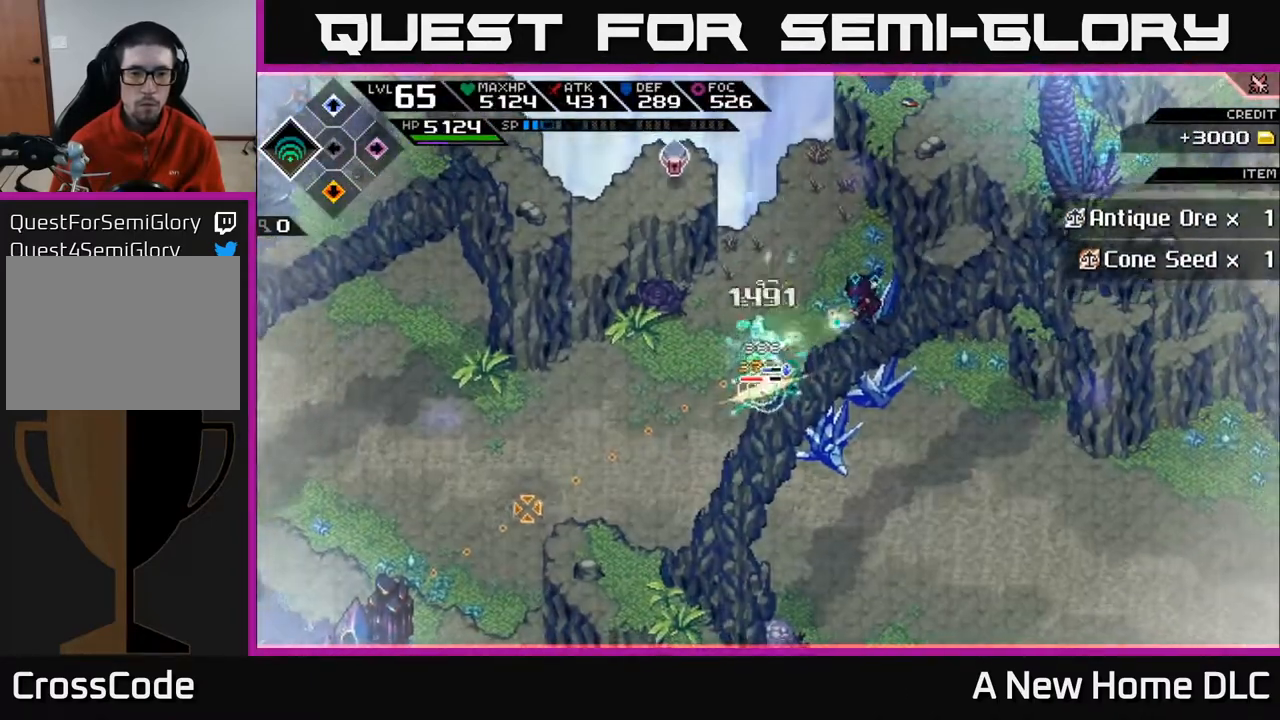
{"buttons": [], "left_stick": "center", "events": []}
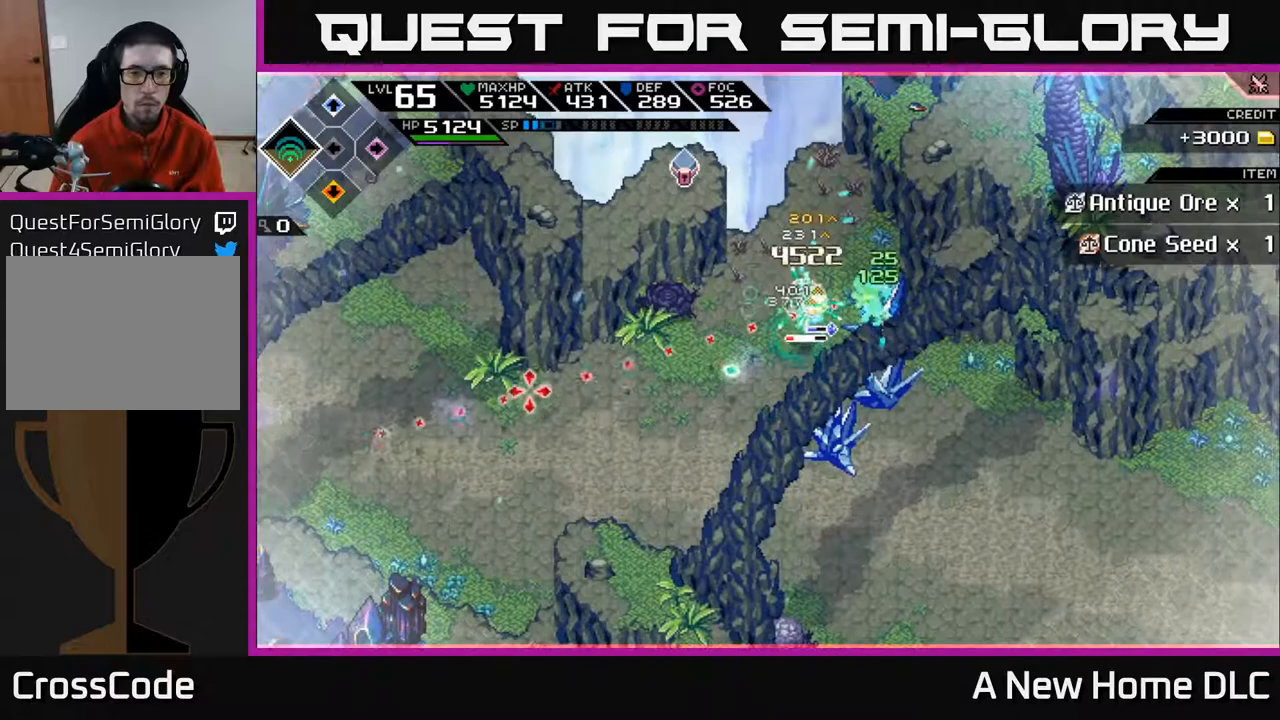
{"buttons": [], "left_stick": "left", "events": [[67, "left_stick", "left"], [150, "L1", "down"], [167, "X", "down"], [167, "left_stick", "down-left"], [233, "L1", "up"], [267, "X", "up"], [333, "X", "down"], [400, "left_stick", "left"], [450, "X", "up"]]}
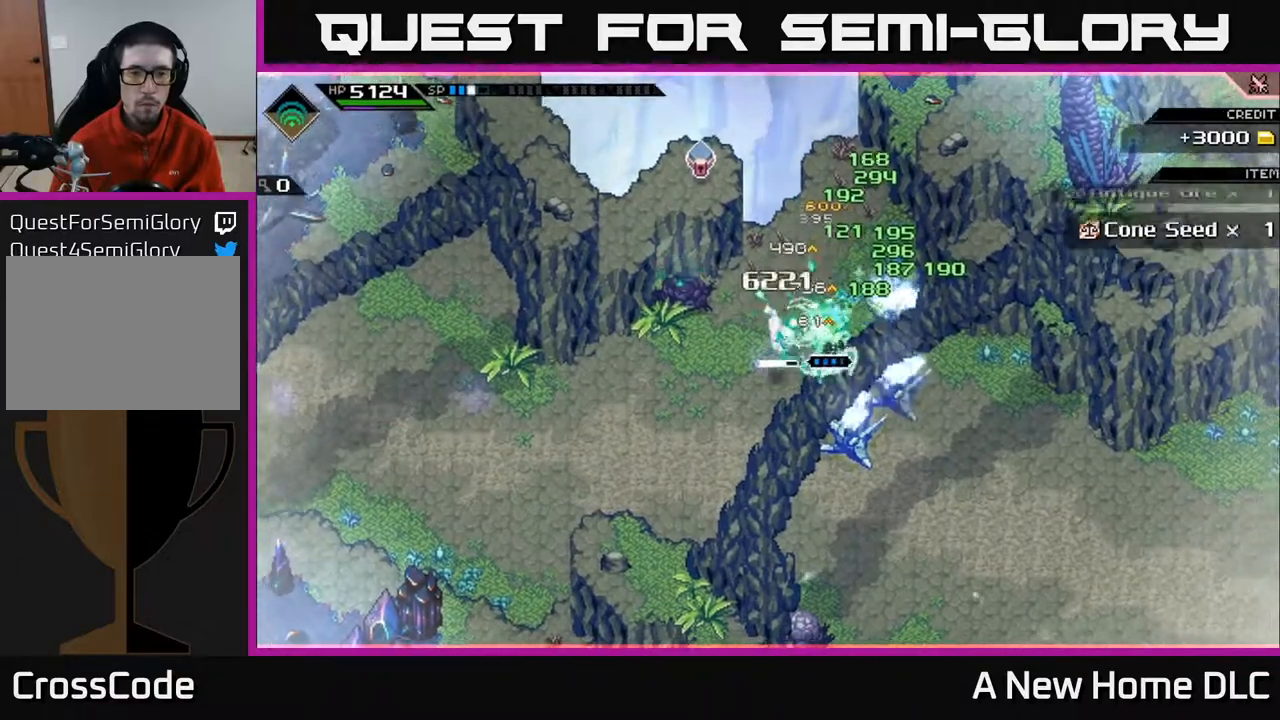
{"buttons": [], "left_stick": "center", "events": [[17, "X", "down"], [133, "X", "up"], [300, "left_stick", "center"]]}
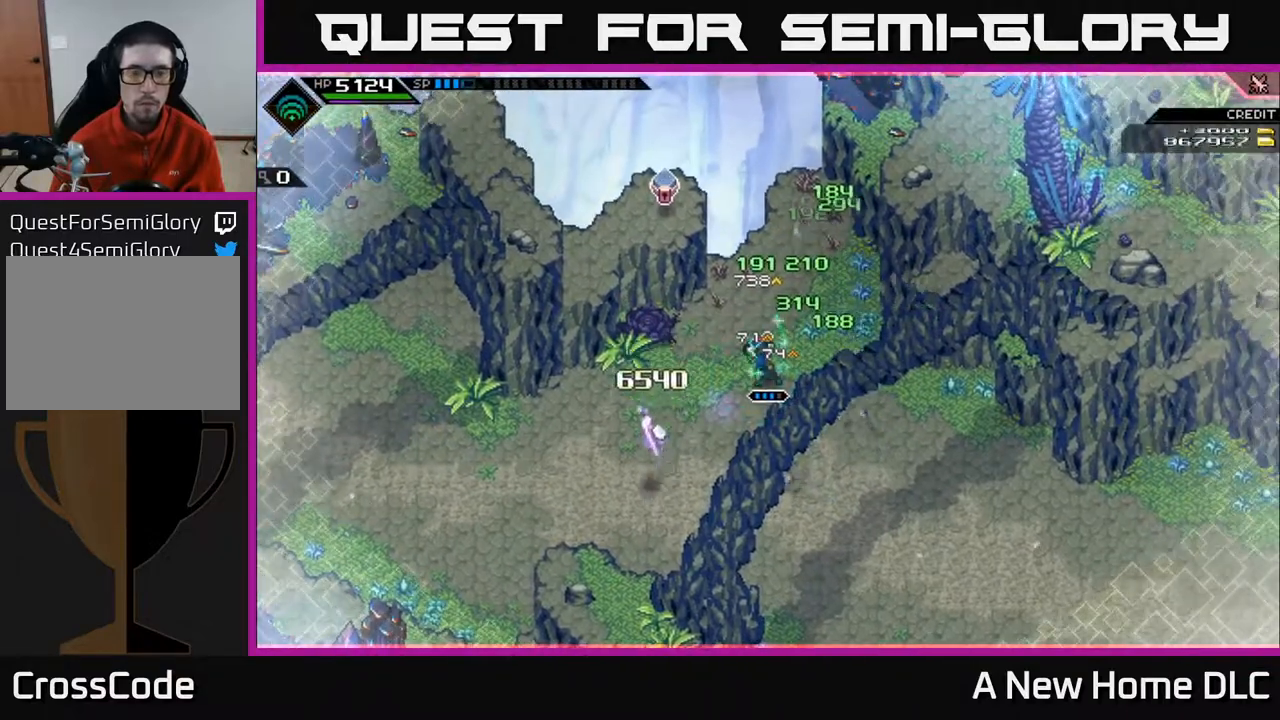
{"buttons": [], "left_stick": "center", "events": [[167, "DPAD_UP", "down"], [233, "DPAD_UP", "up"]]}
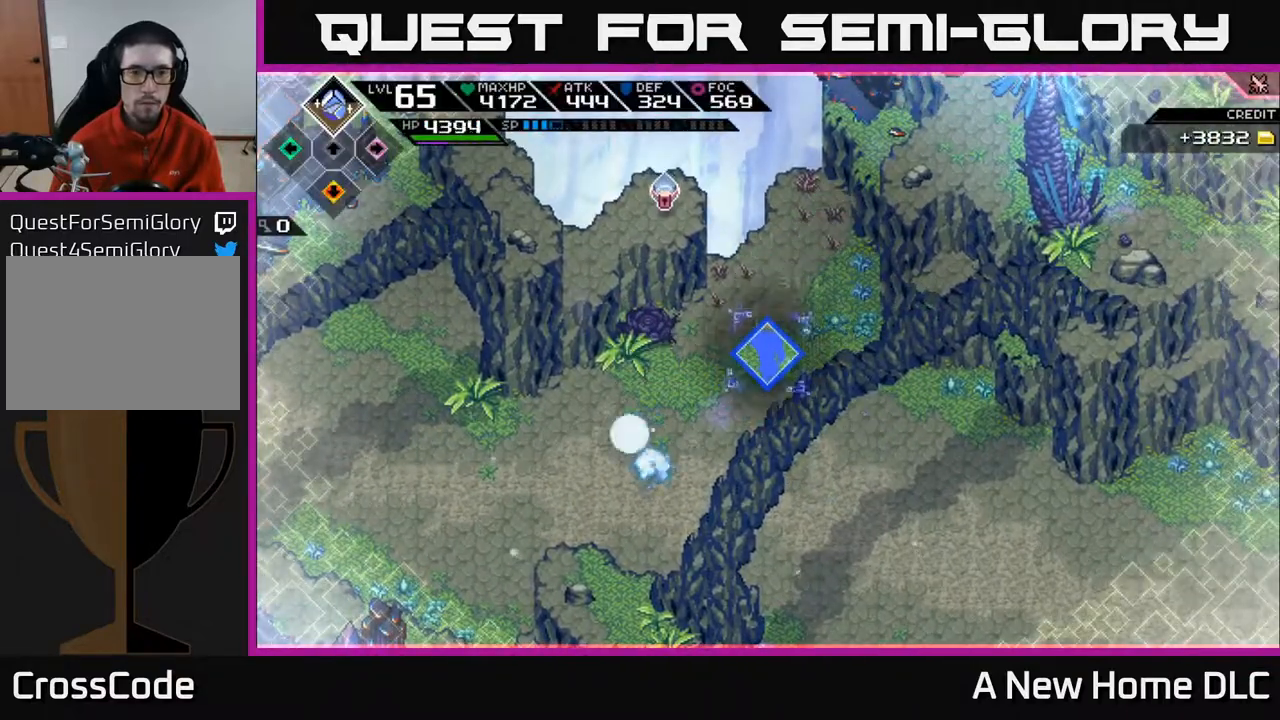
{"buttons": [], "left_stick": "left", "events": [[50, "left_stick", "left"]]}
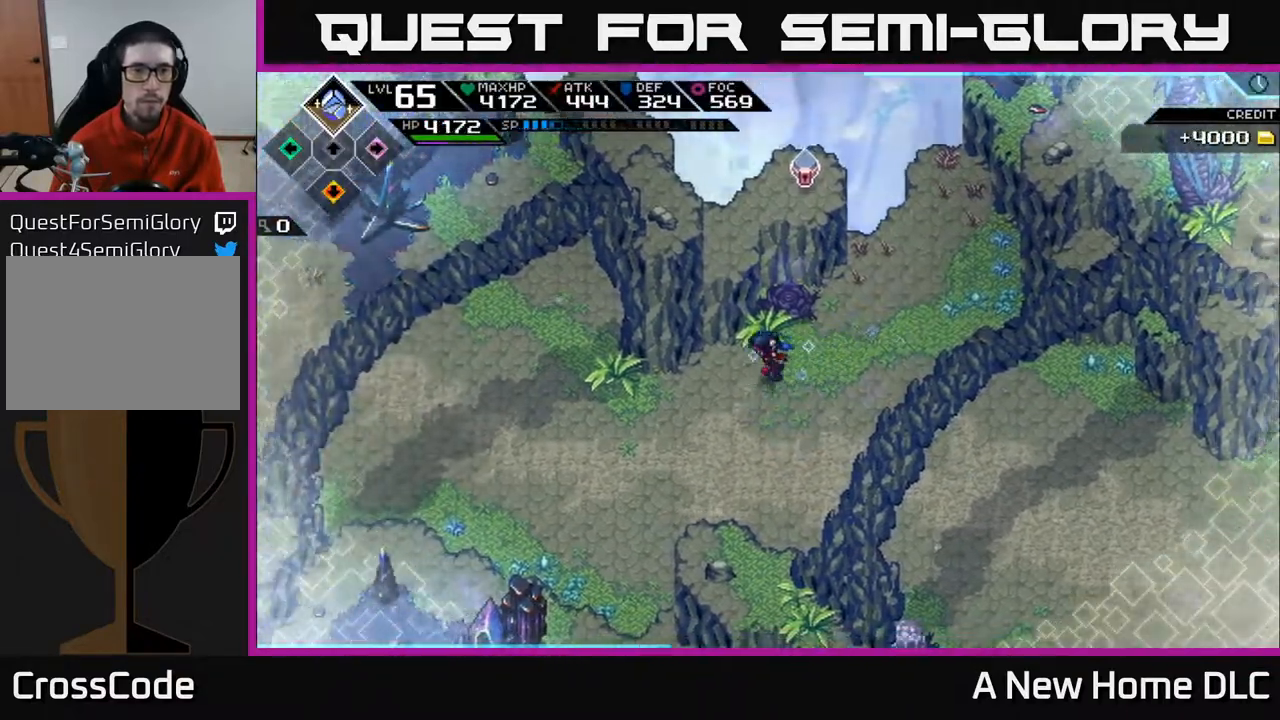
{"buttons": [], "left_stick": "up-left", "events": [[283, "left_stick", "up-left"]]}
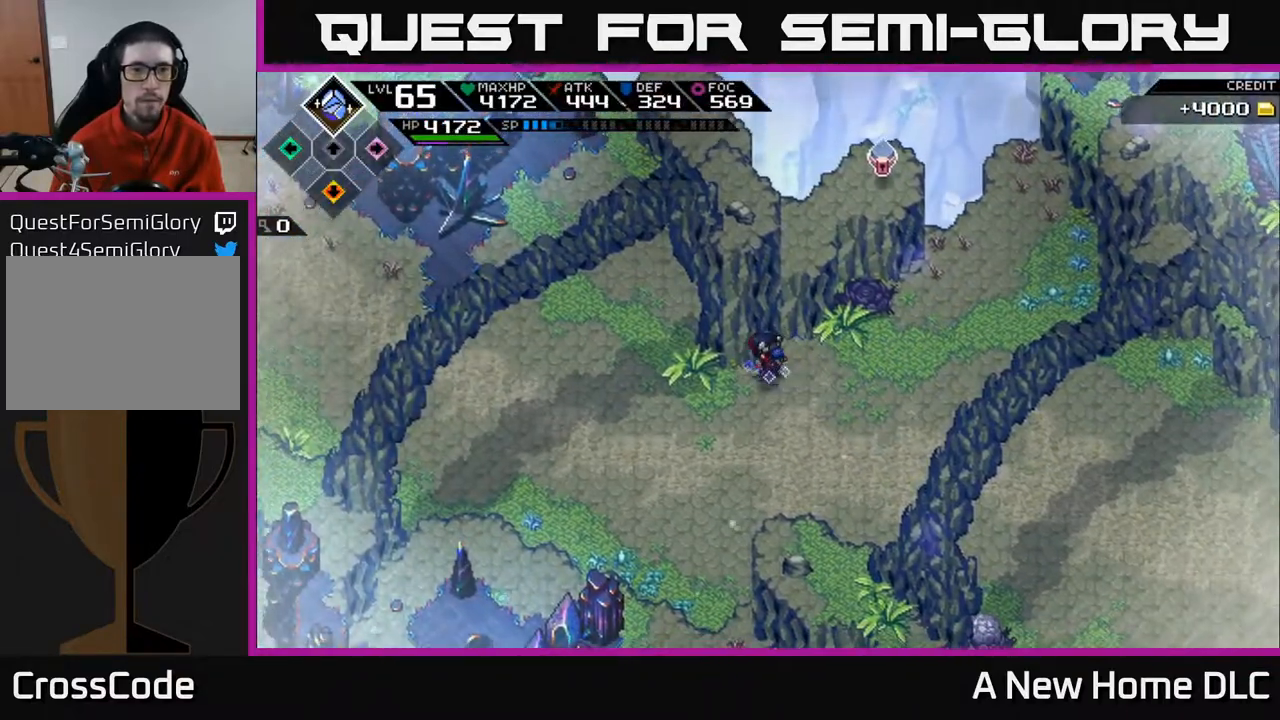
{"buttons": [], "left_stick": "up-left", "events": [[133, "left_stick", "left"], [383, "left_stick", "up-left"]]}
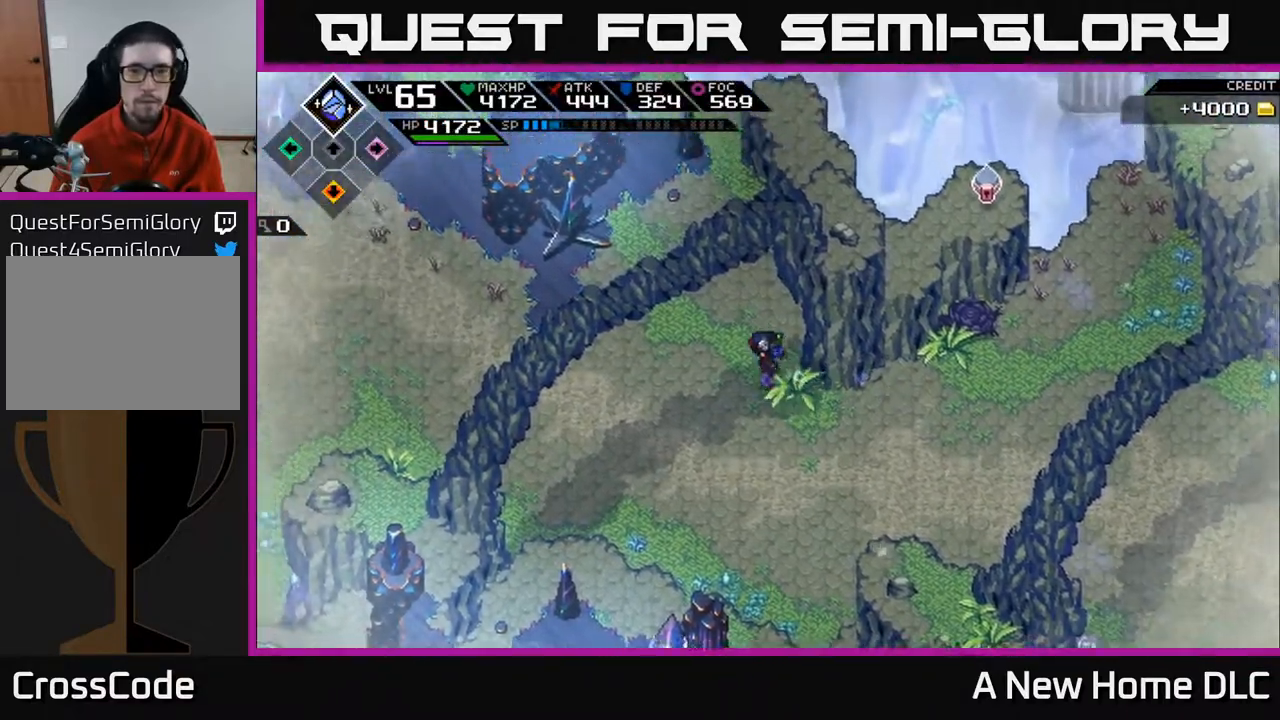
{"buttons": [], "left_stick": "up-left", "events": []}
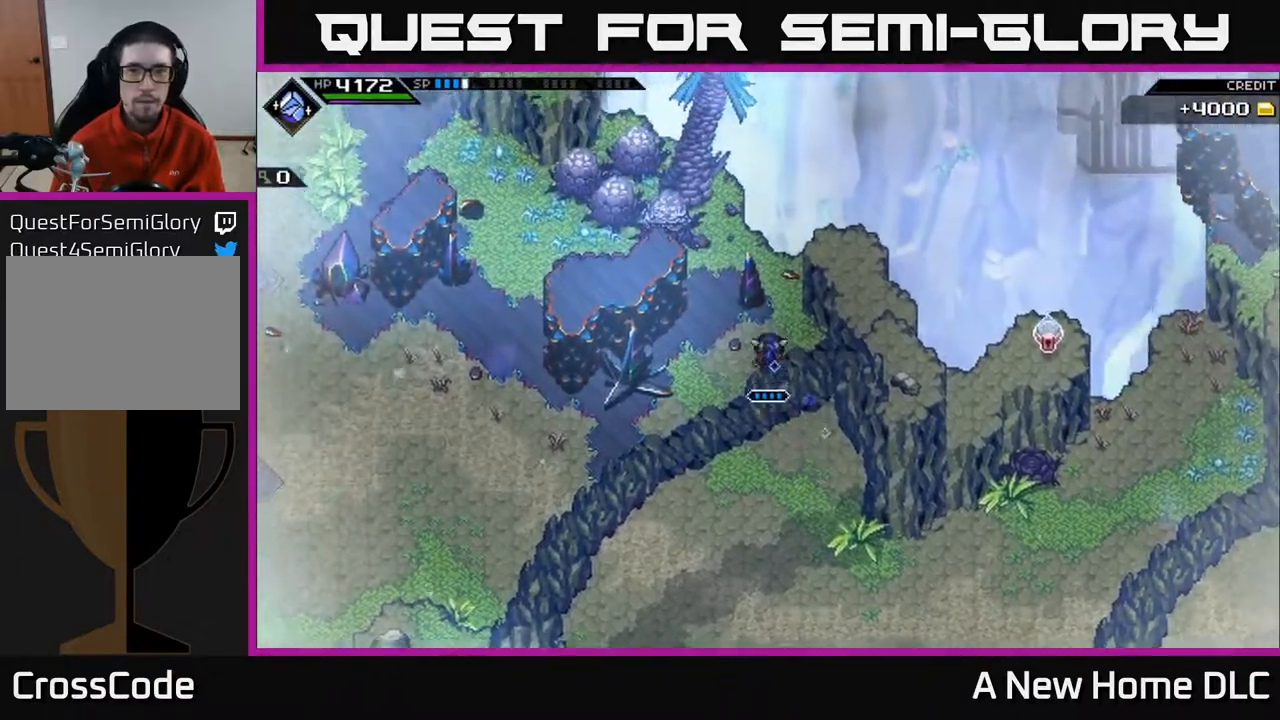
{"buttons": [], "left_stick": "left", "events": [[17, "left_stick", "up"], [317, "left_stick", "center"], [467, "left_stick", "left"]]}
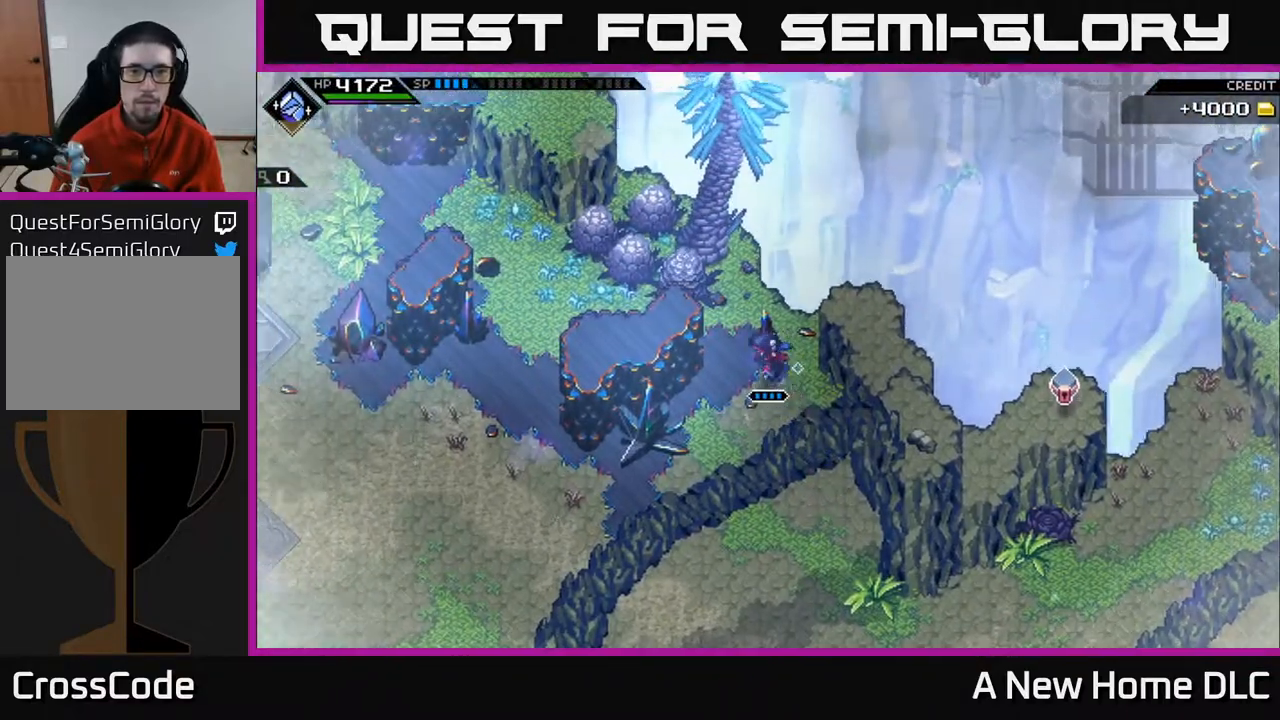
{"buttons": [], "left_stick": "up-left", "events": [[167, "left_stick", "up-left"], [333, "X", "down"], [483, "X", "up"]]}
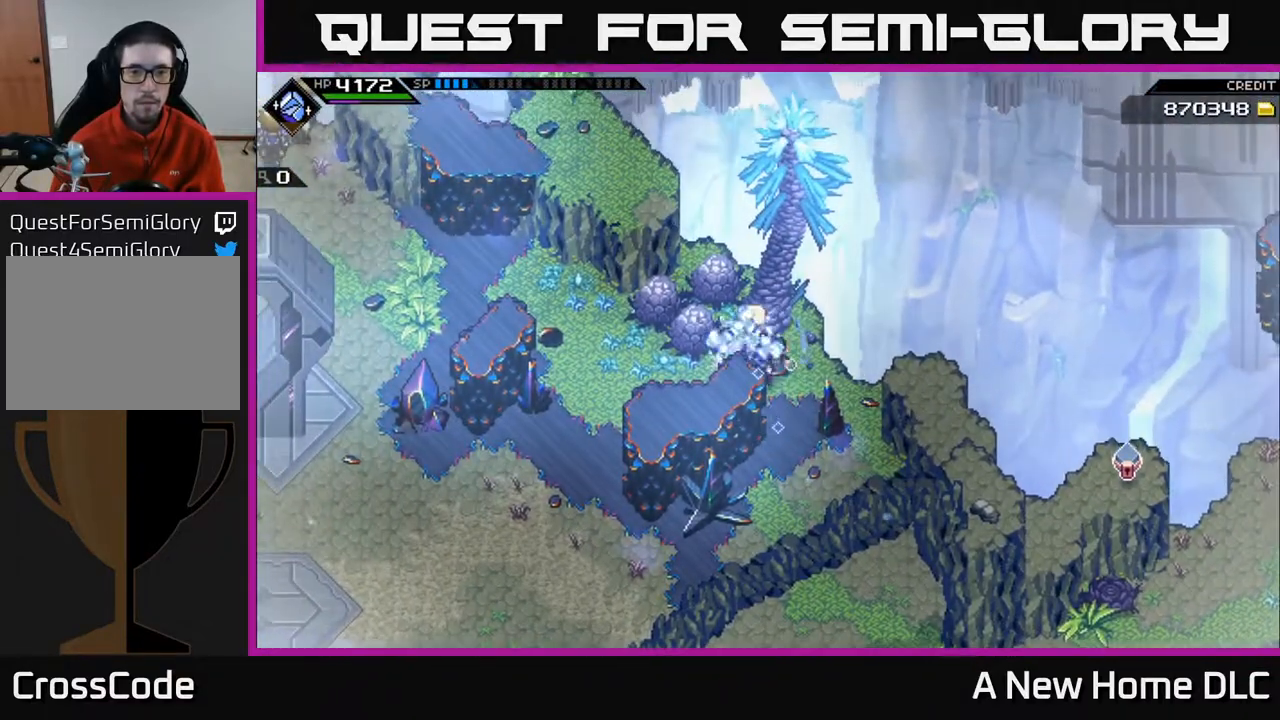
{"buttons": [], "left_stick": "up-left", "events": [[250, "X", "down"], [417, "X", "up"]]}
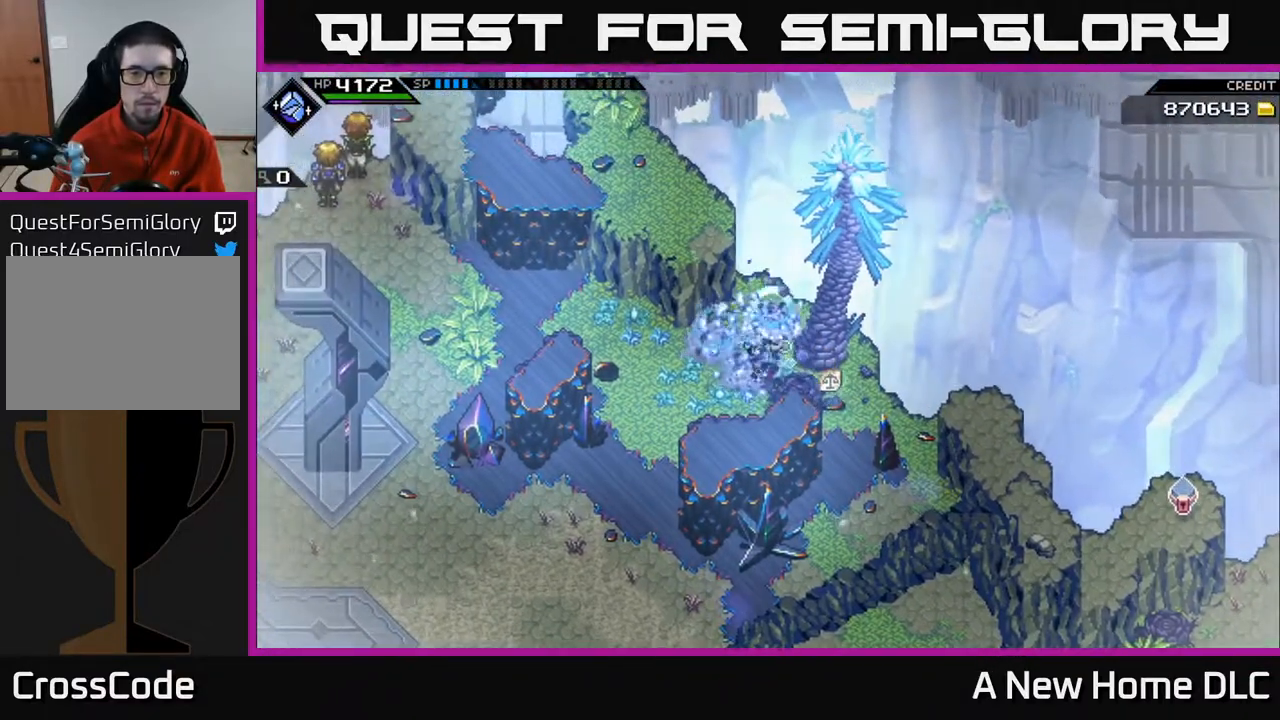
{"buttons": [], "left_stick": "right", "events": [[167, "left_stick", "down"], [317, "left_stick", "down-right"], [417, "left_stick", "right"]]}
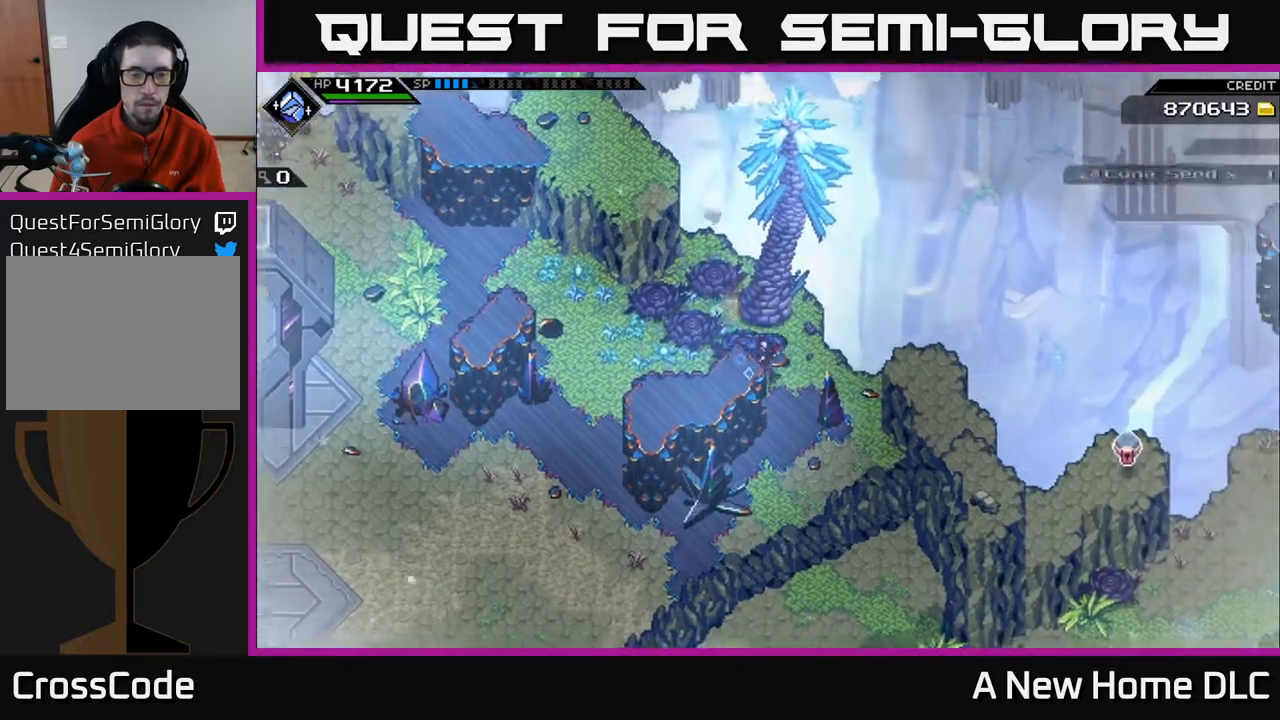
{"buttons": [], "left_stick": "center", "events": [[67, "left_stick", "down-right"], [317, "left_stick", "center"]]}
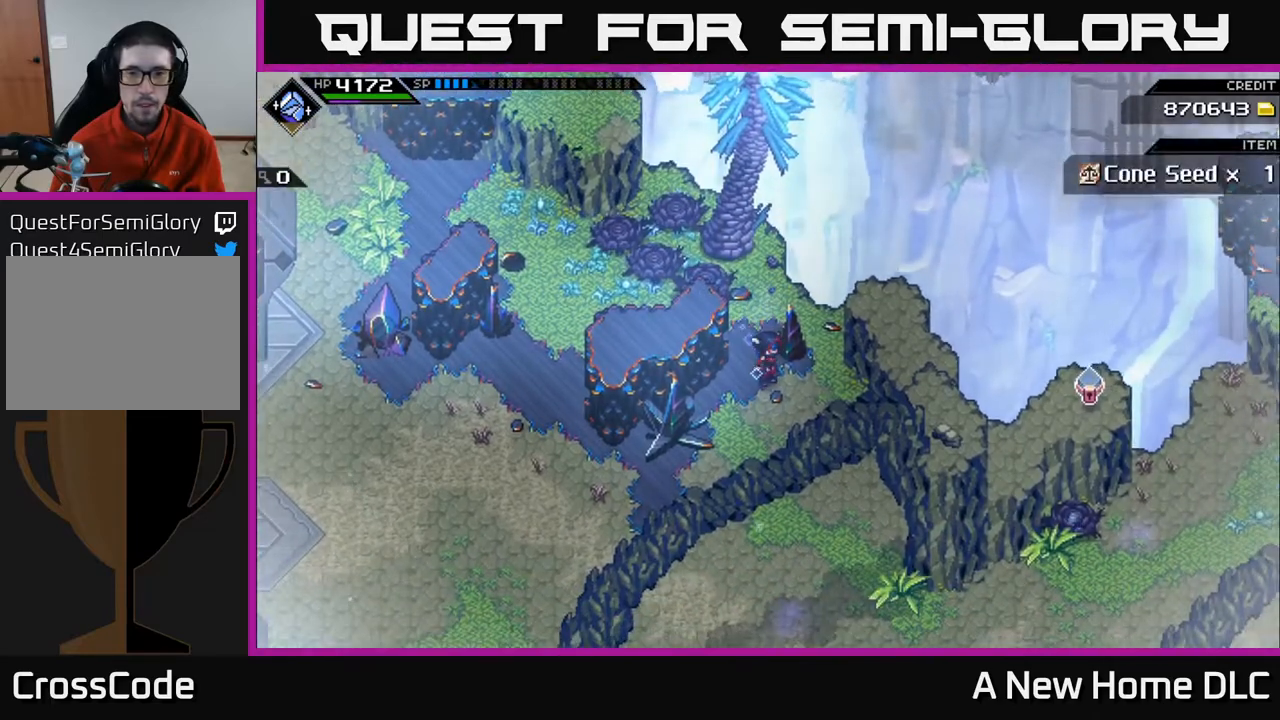
{"buttons": [], "left_stick": "up-left", "events": [[350, "left_stick", "up-left"]]}
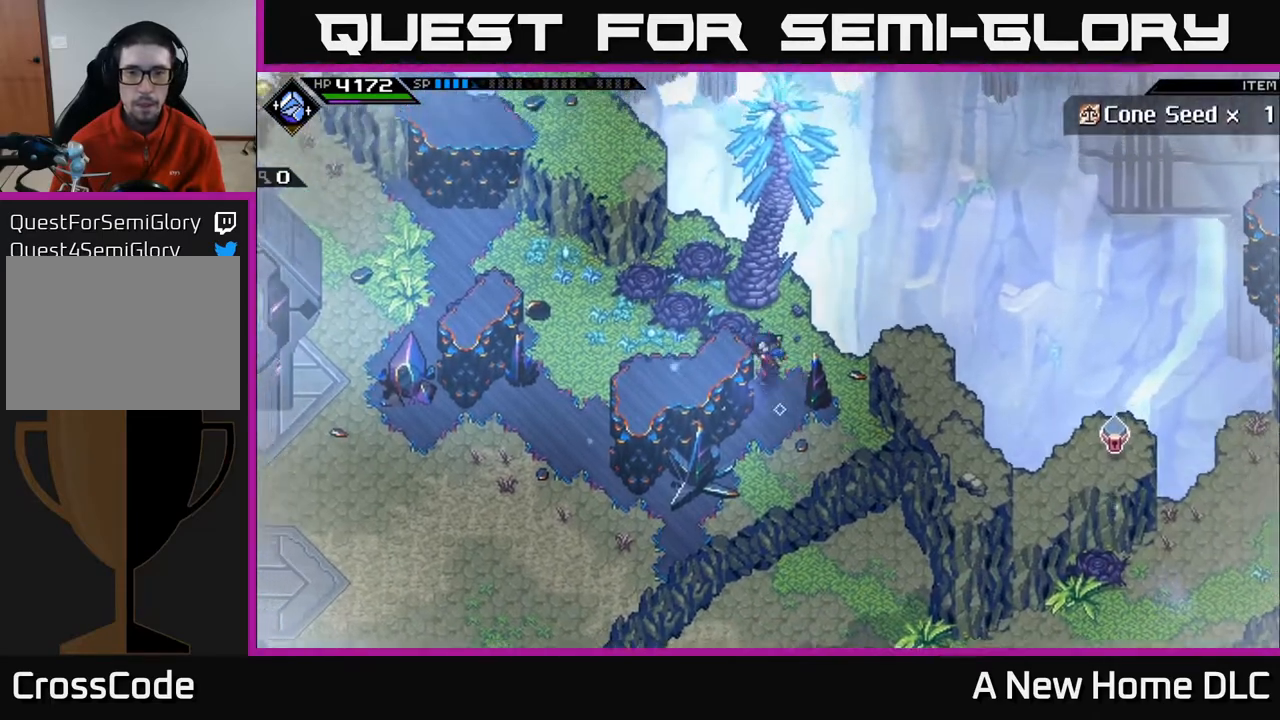
{"buttons": [], "left_stick": "up-left", "events": [[200, "left_stick", "left"], [417, "left_stick", "up-left"]]}
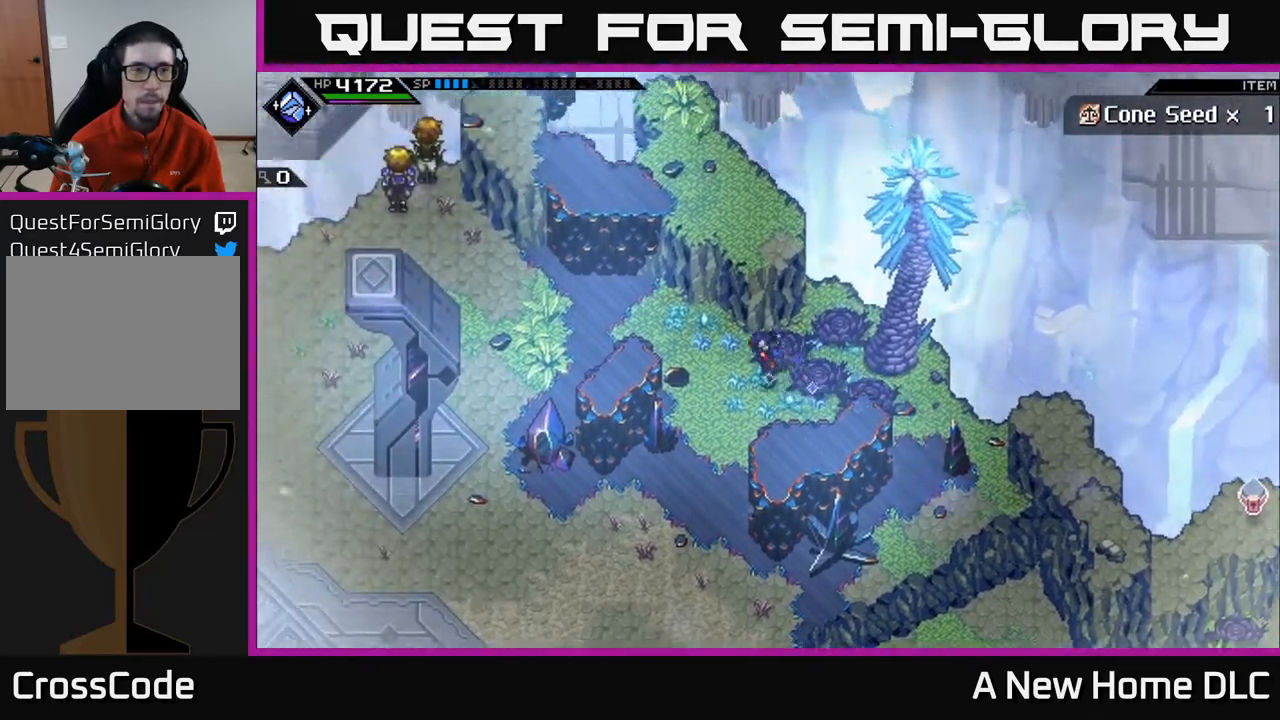
{"buttons": [], "left_stick": "up-left", "events": []}
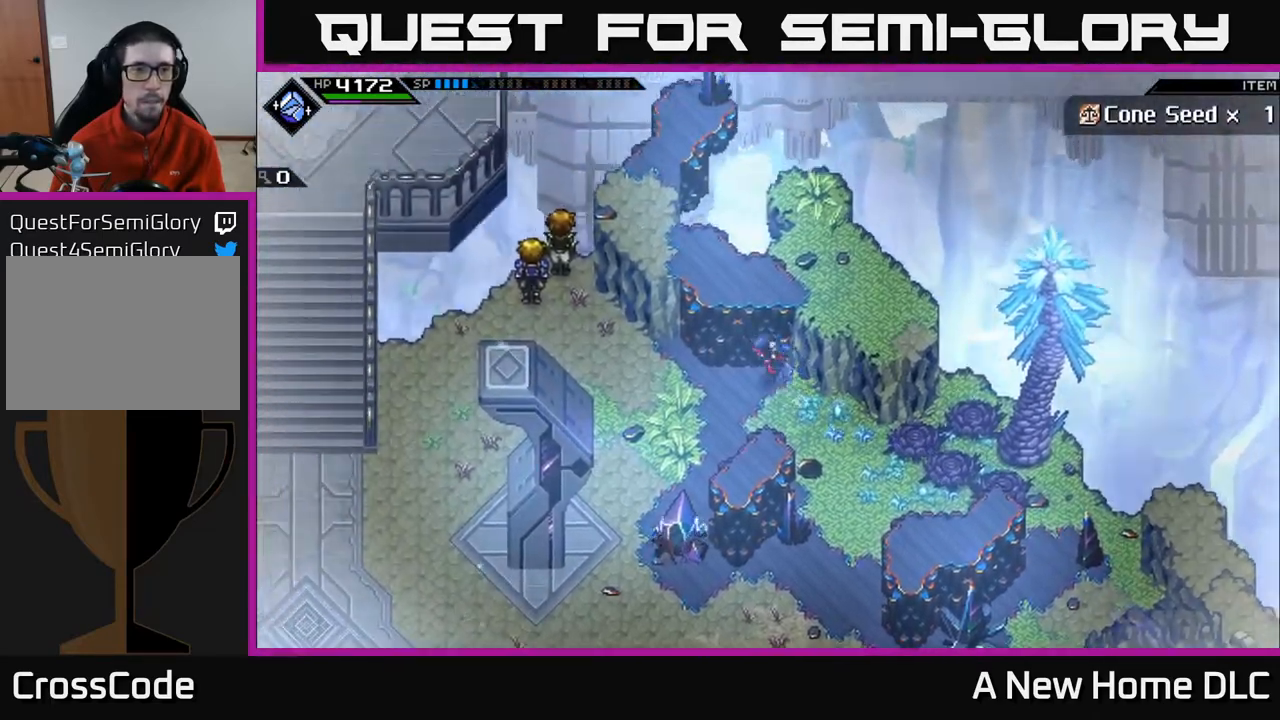
{"buttons": [], "left_stick": "left", "events": [[17, "left_stick", "left"]]}
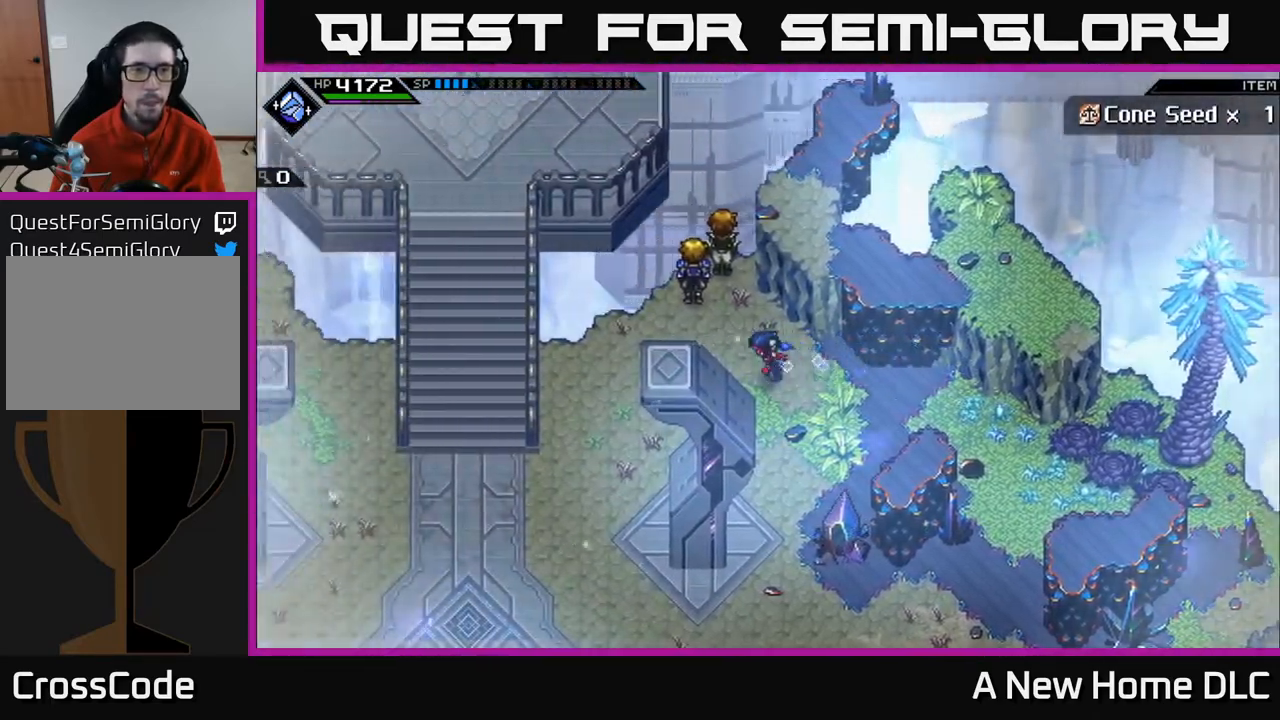
{"buttons": [], "left_stick": "down-left", "events": [[333, "left_stick", "down-left"]]}
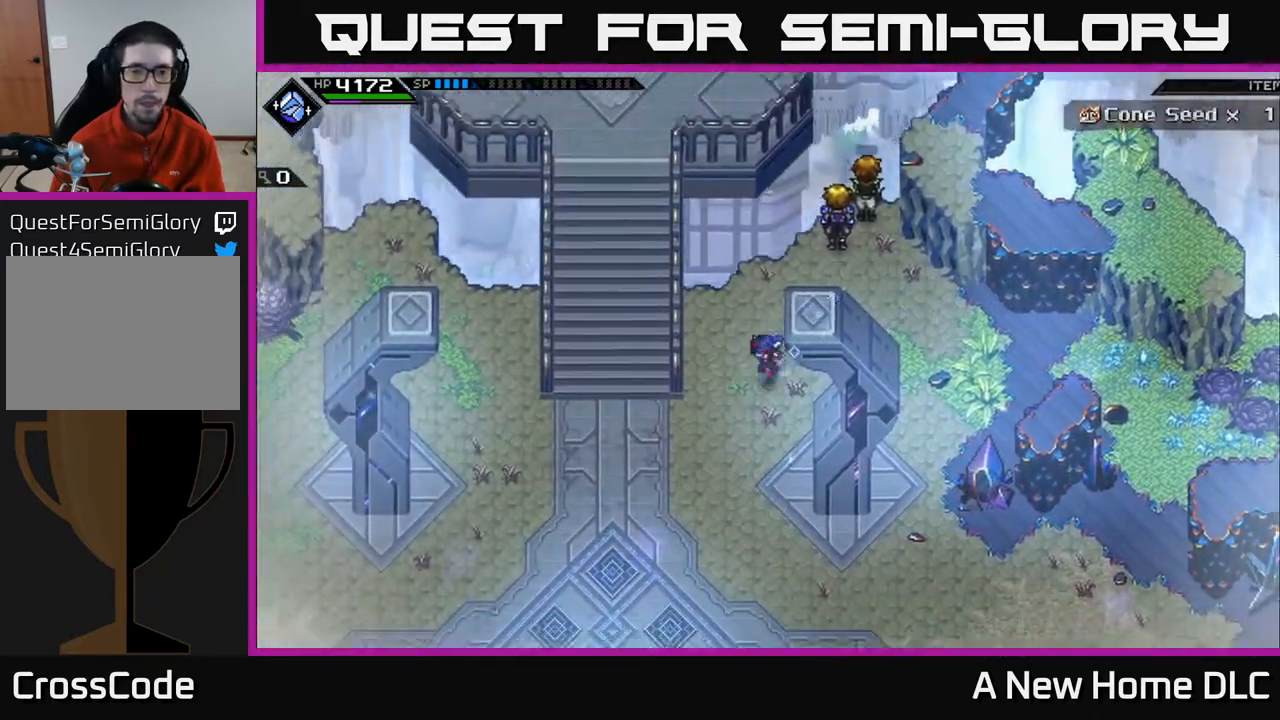
{"buttons": [], "left_stick": "up-left", "events": [[267, "left_stick", "left"], [433, "left_stick", "up-left"]]}
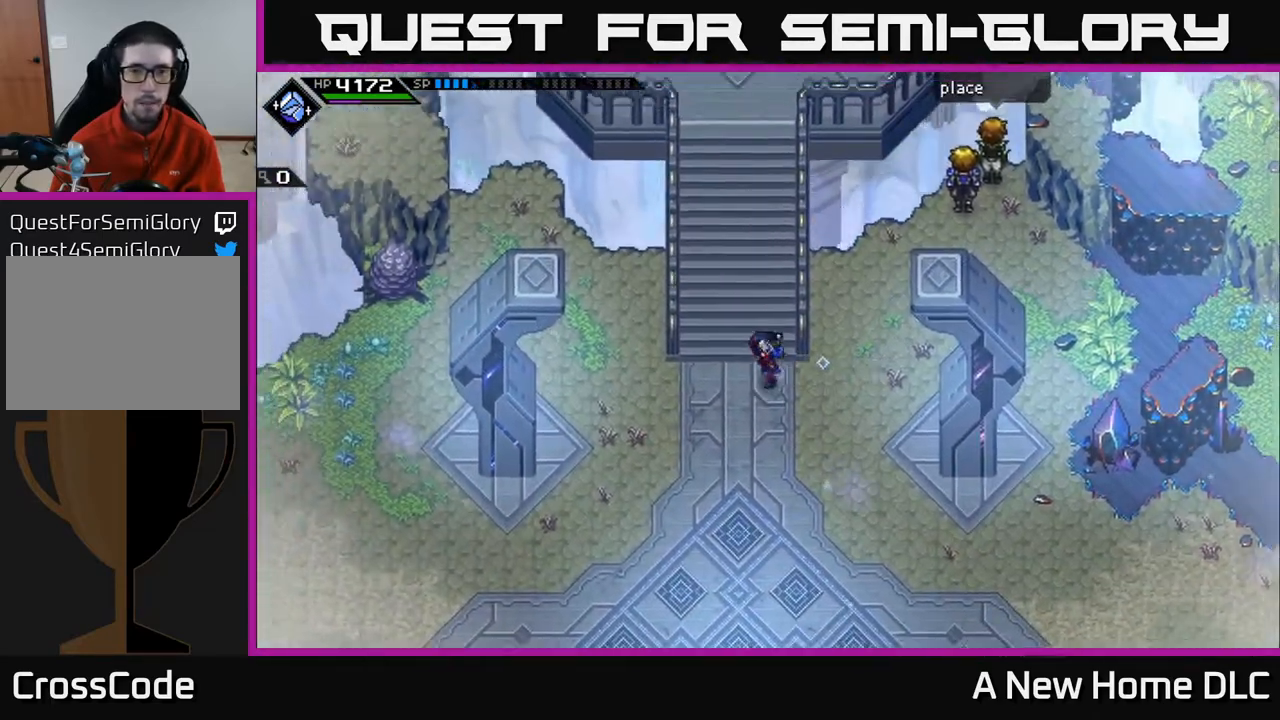
{"buttons": [], "left_stick": "up", "events": [[33, "left_stick", "up"]]}
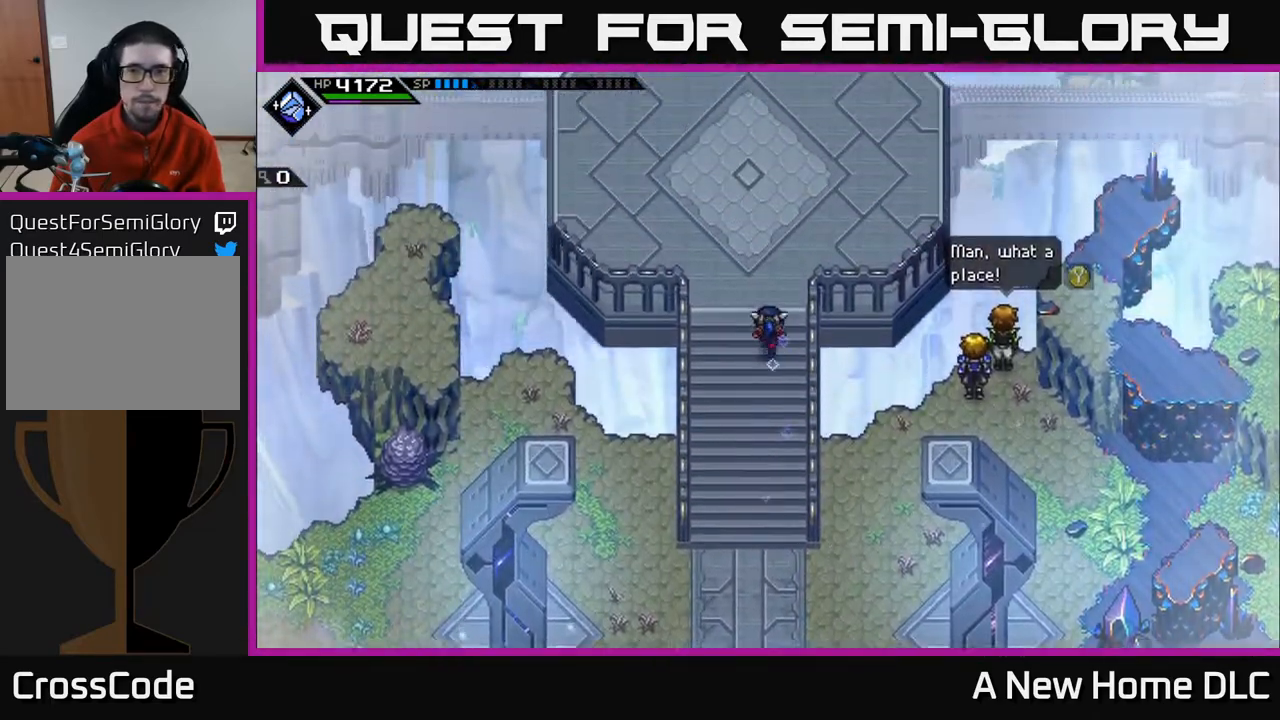
{"buttons": [], "left_stick": "up-right", "events": [[217, "left_stick", "up-right"]]}
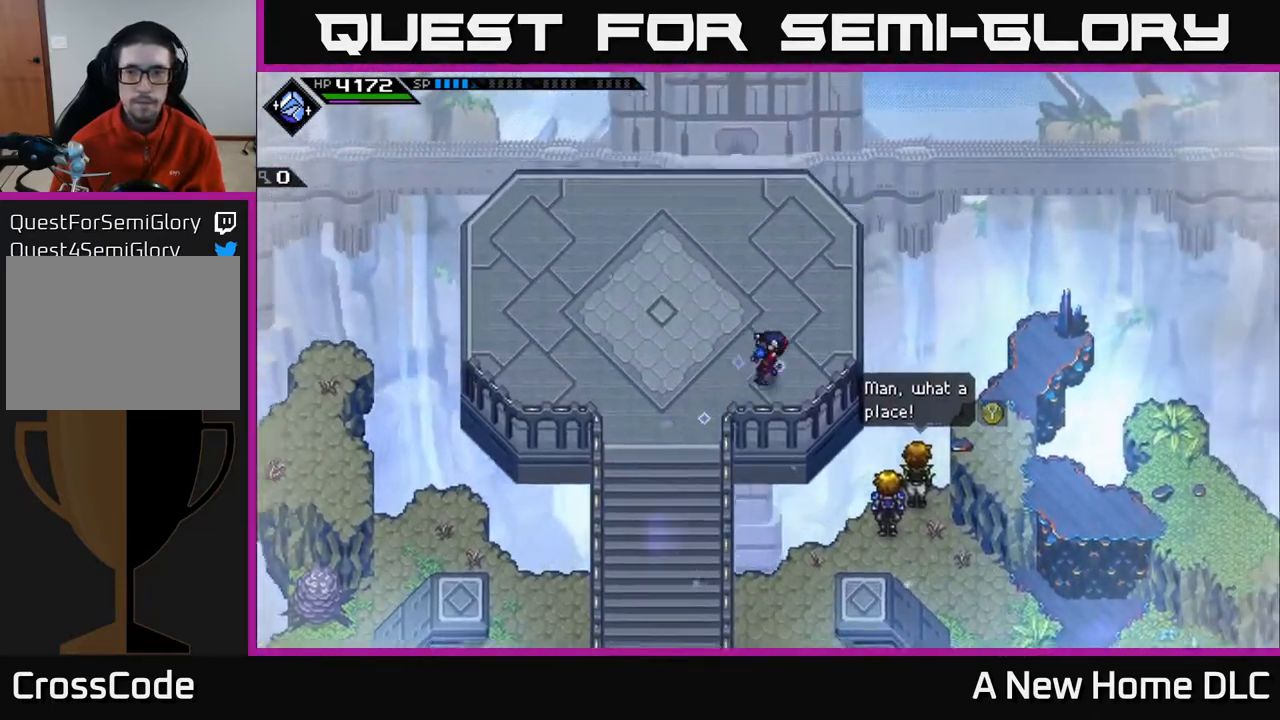
{"buttons": [], "left_stick": "right", "events": [[200, "left_stick", "right"]]}
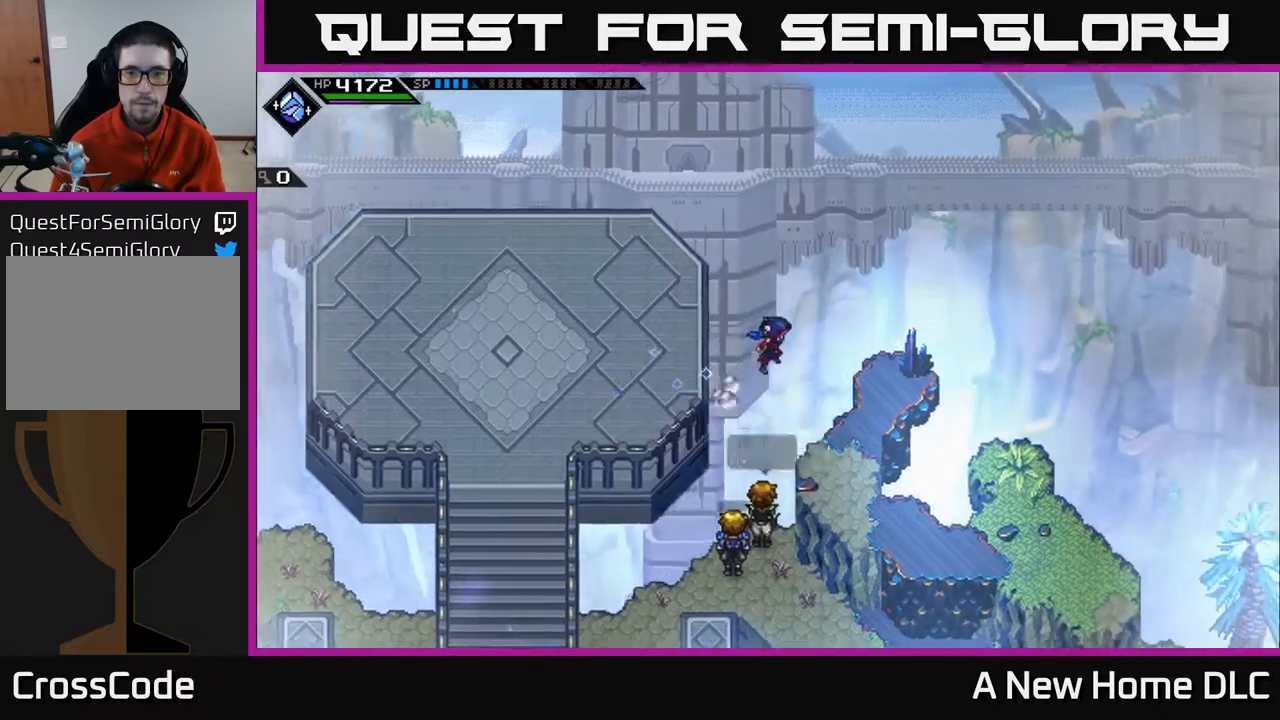
{"buttons": [], "left_stick": "down", "events": [[100, "left_stick", "down-right"], [250, "left_stick", "down"]]}
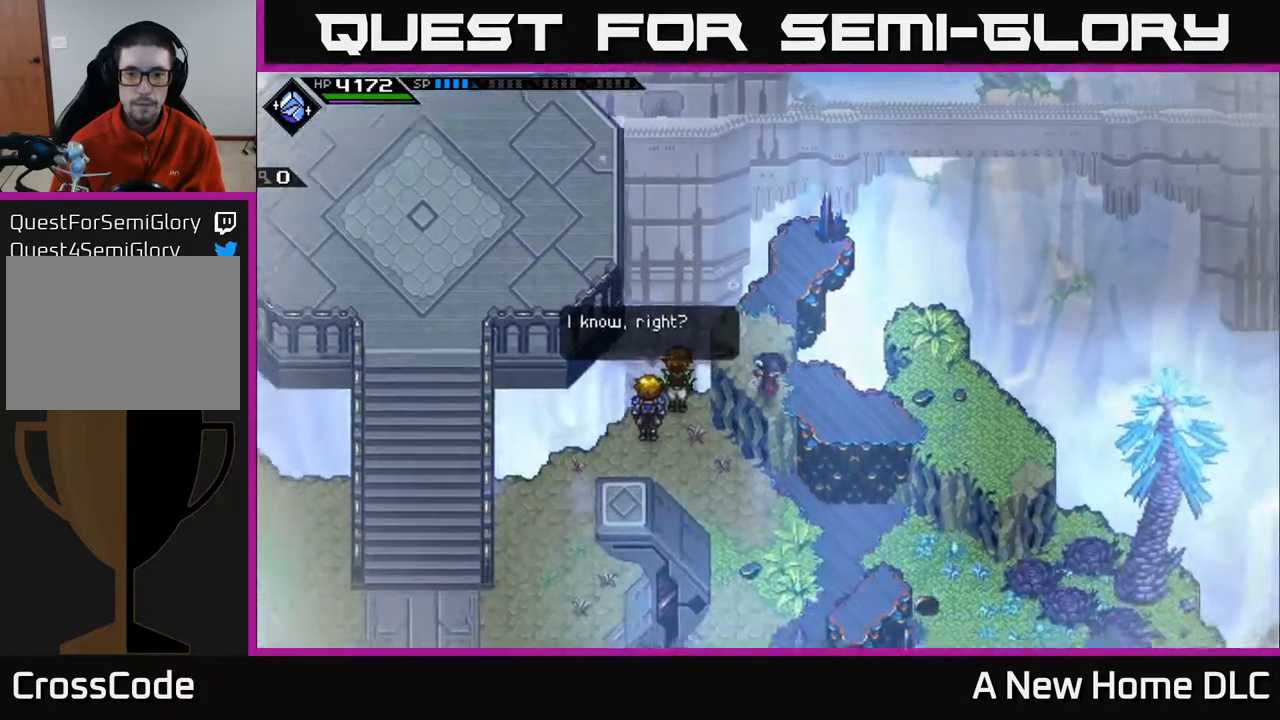
{"buttons": [], "left_stick": "right", "events": [[100, "left_stick", "right"]]}
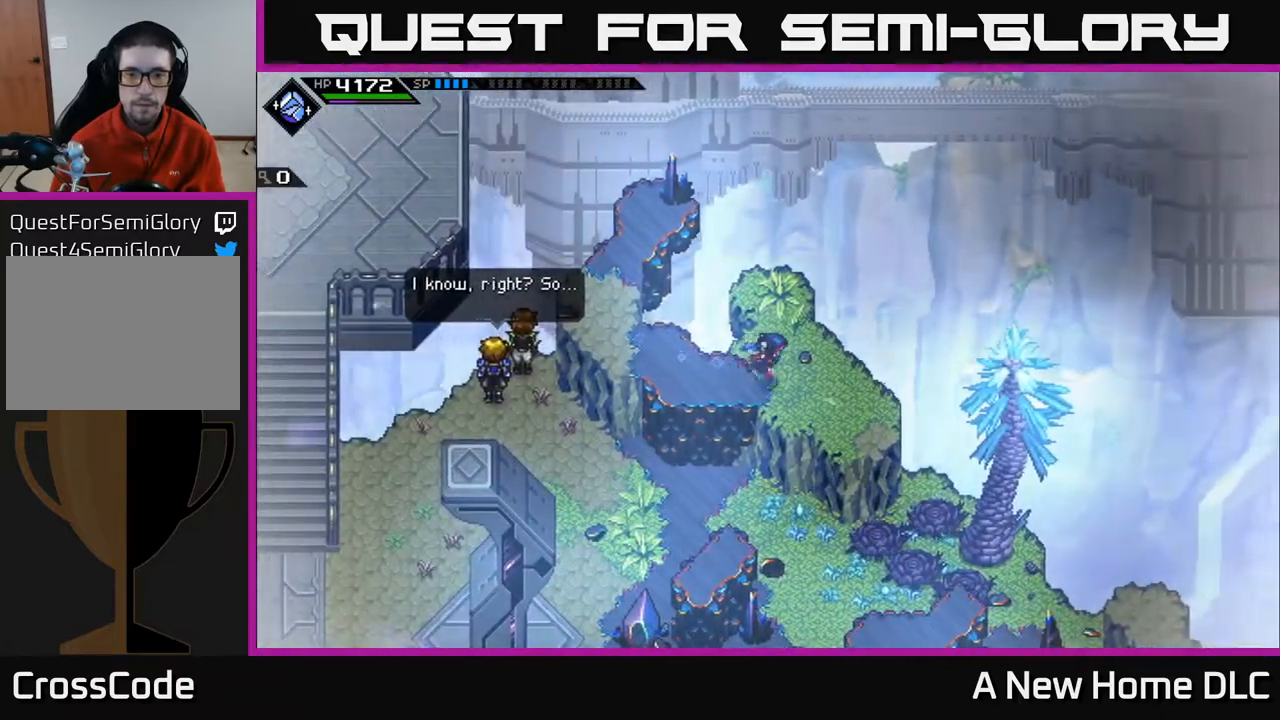
{"buttons": [], "left_stick": "center", "events": [[233, "left_stick", "center"]]}
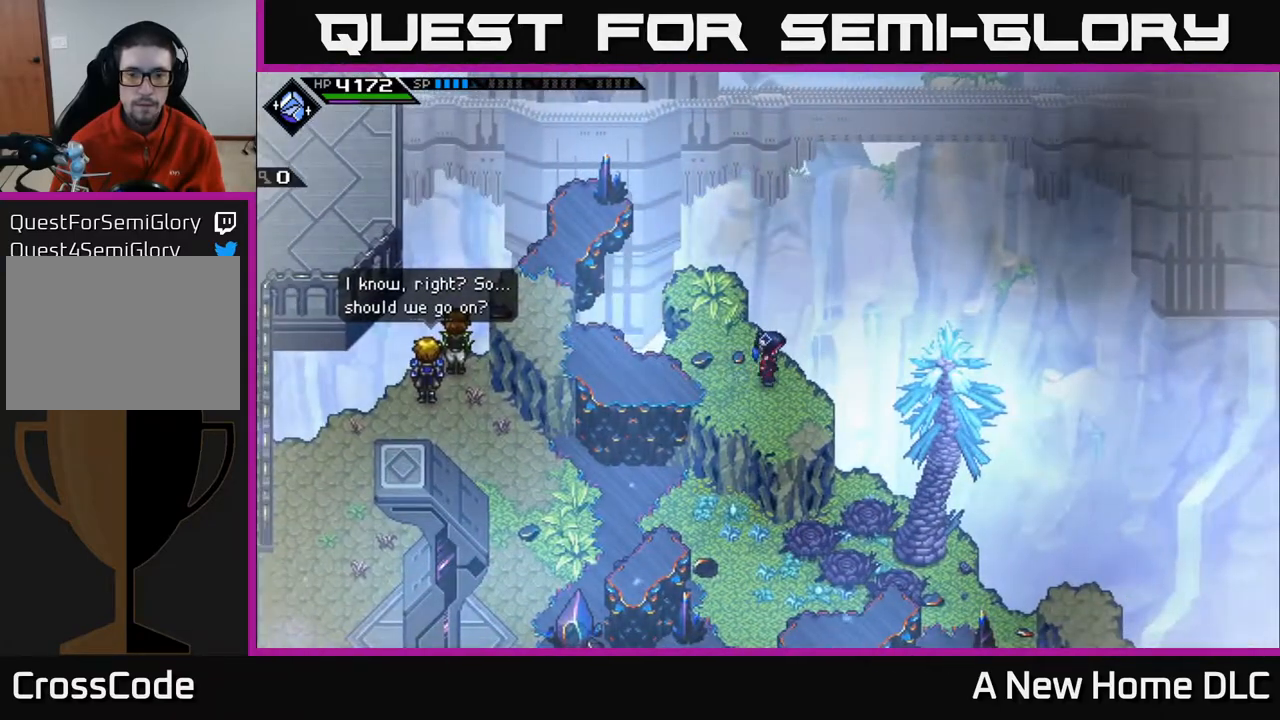
{"buttons": [], "left_stick": "down", "events": [[450, "left_stick", "down"]]}
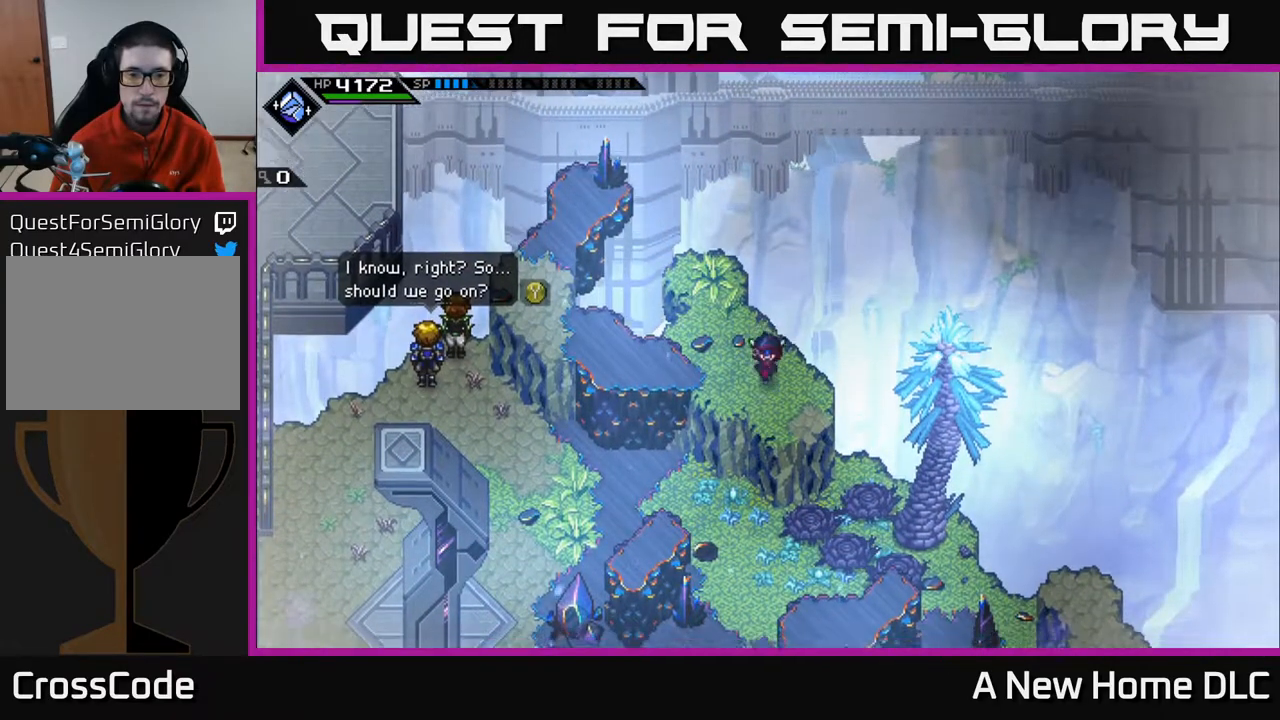
{"buttons": [], "left_stick": "down-left", "events": [[100, "left_stick", "down-left"]]}